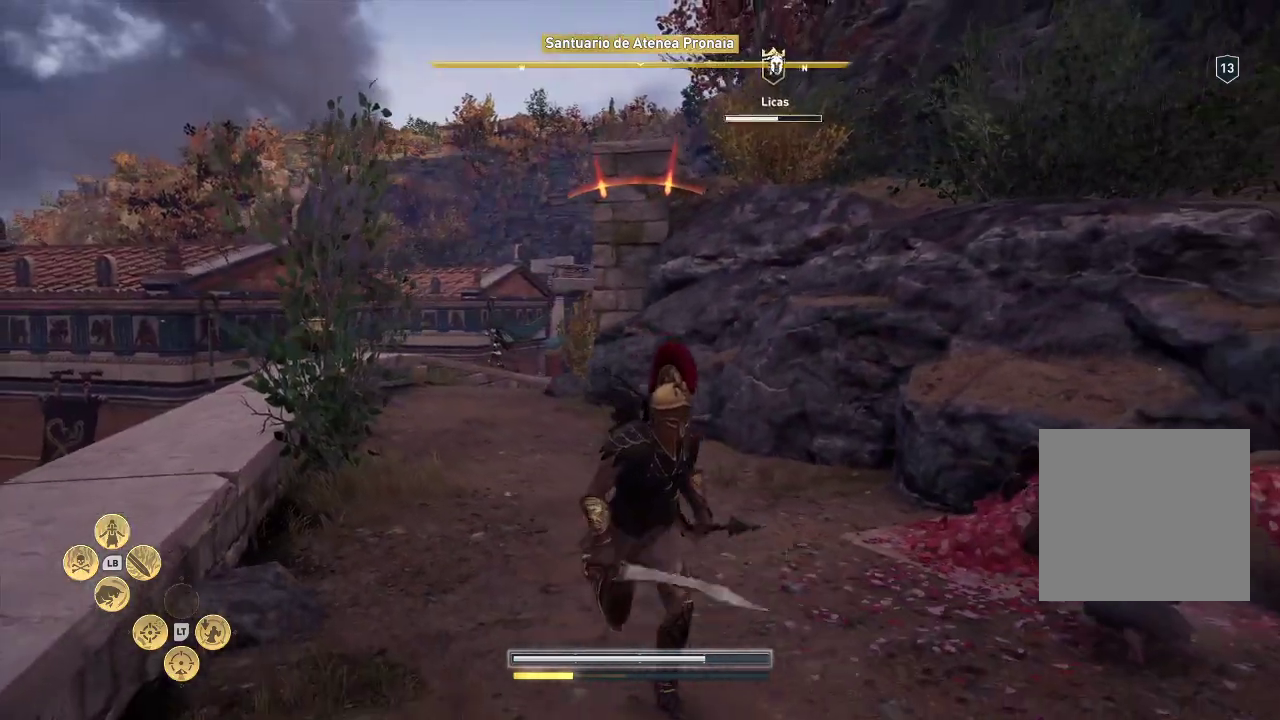
Gameplay with a controller (Xbox layout); each line is a JSON object with the inputs held at the frame after it. "events" lists button and stick changes between this image and that frame as [ms after this image, input, new state], when the widget could be followed in between. Not read: L3 R3.
{"buttons": [], "left_stick": "down-right", "right_stick": "center", "events": []}
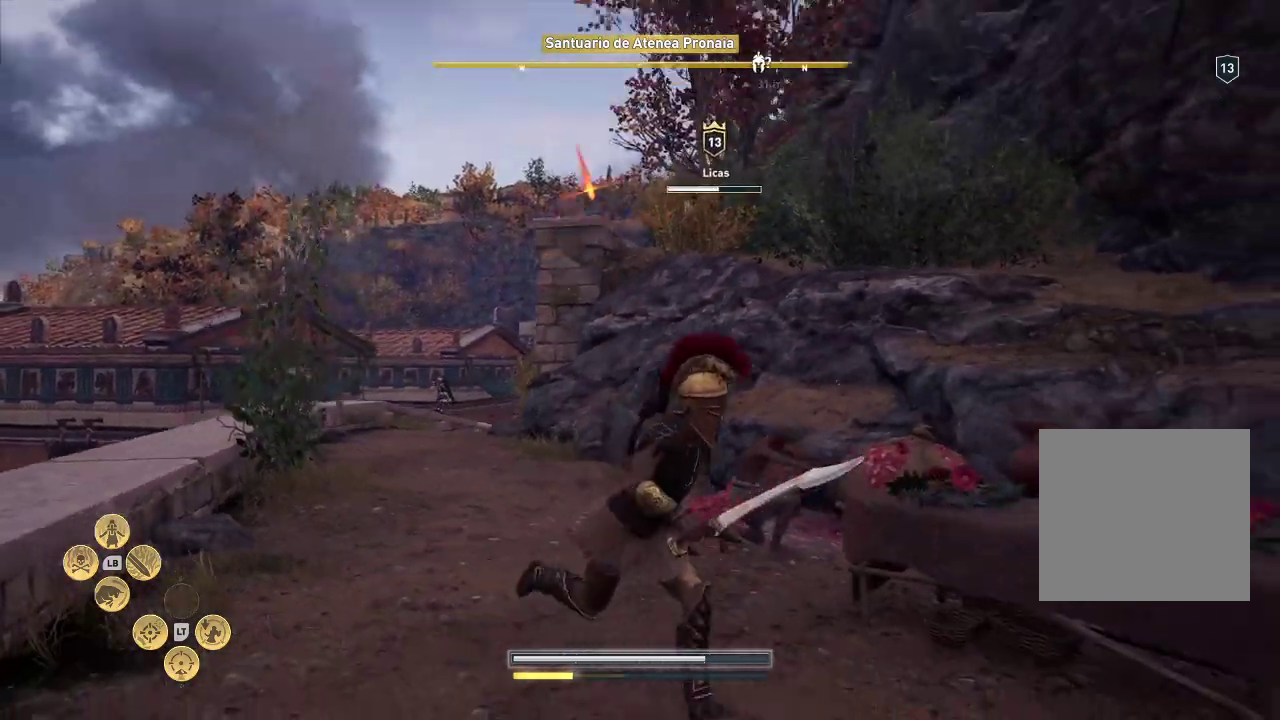
{"buttons": [], "left_stick": "down-right", "right_stick": "center", "events": []}
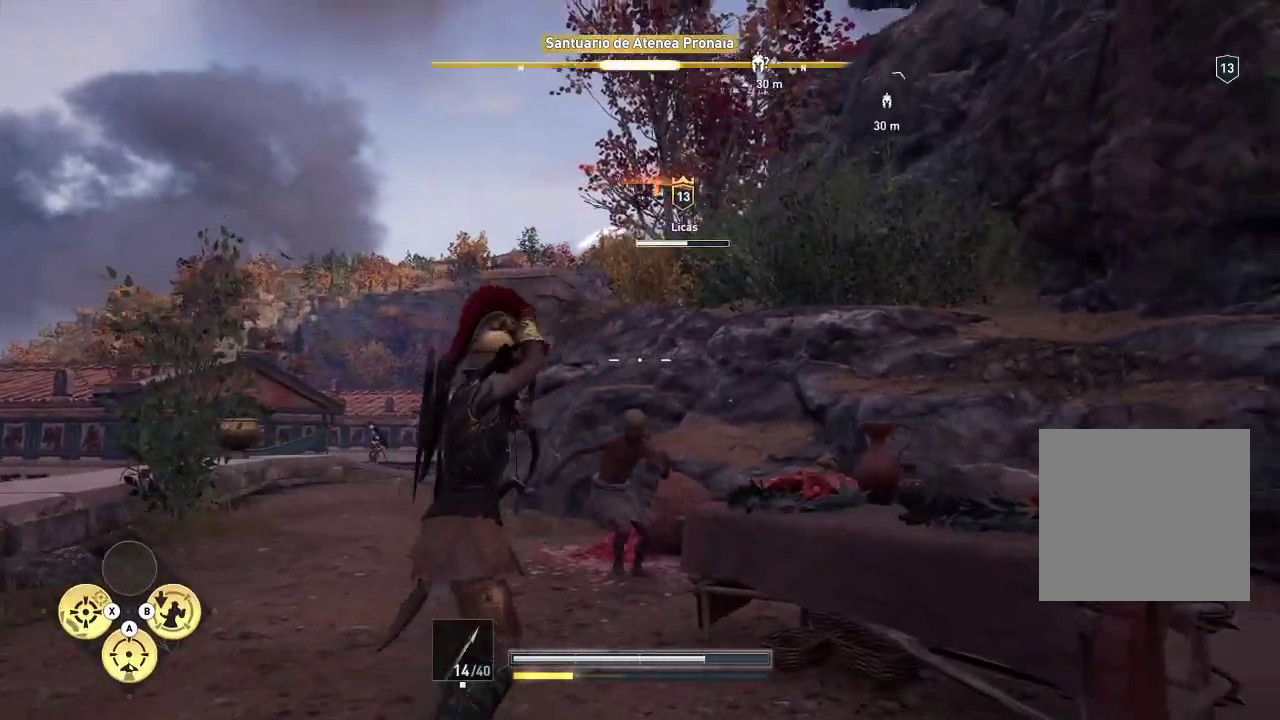
{"buttons": [], "left_stick": "down-right", "right_stick": "center", "events": []}
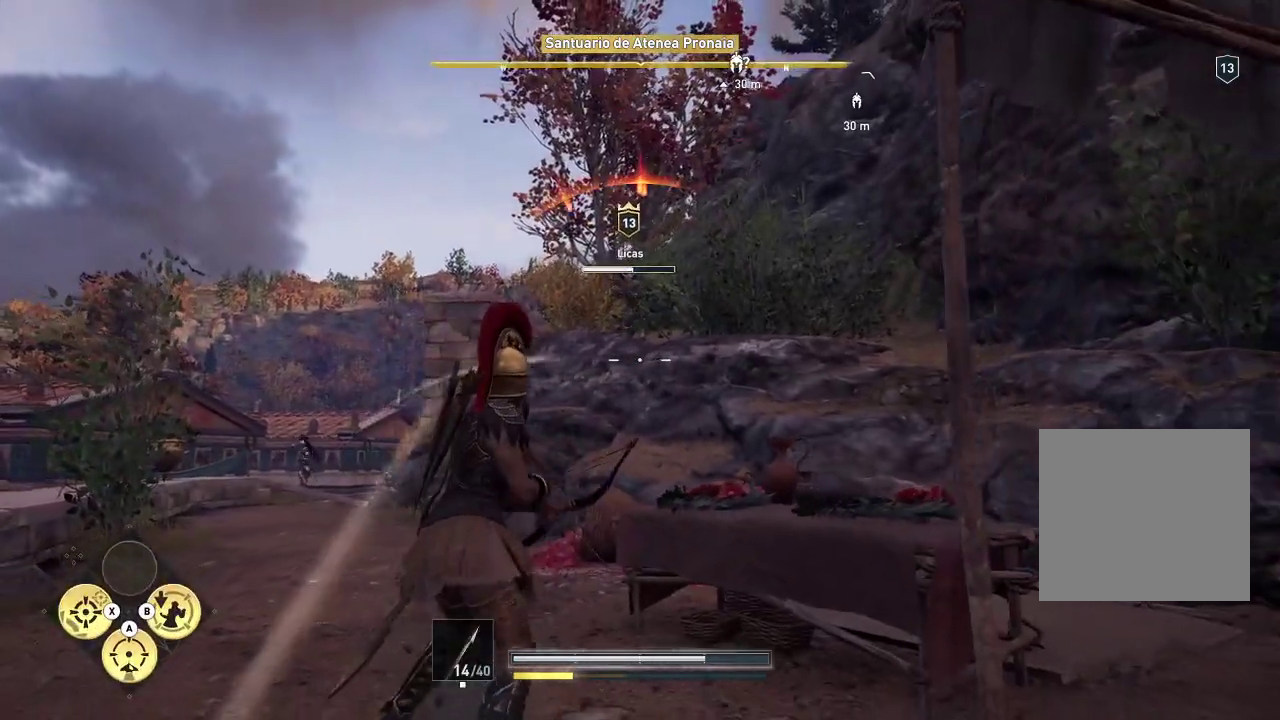
{"buttons": [], "left_stick": "down-right", "right_stick": "center", "events": []}
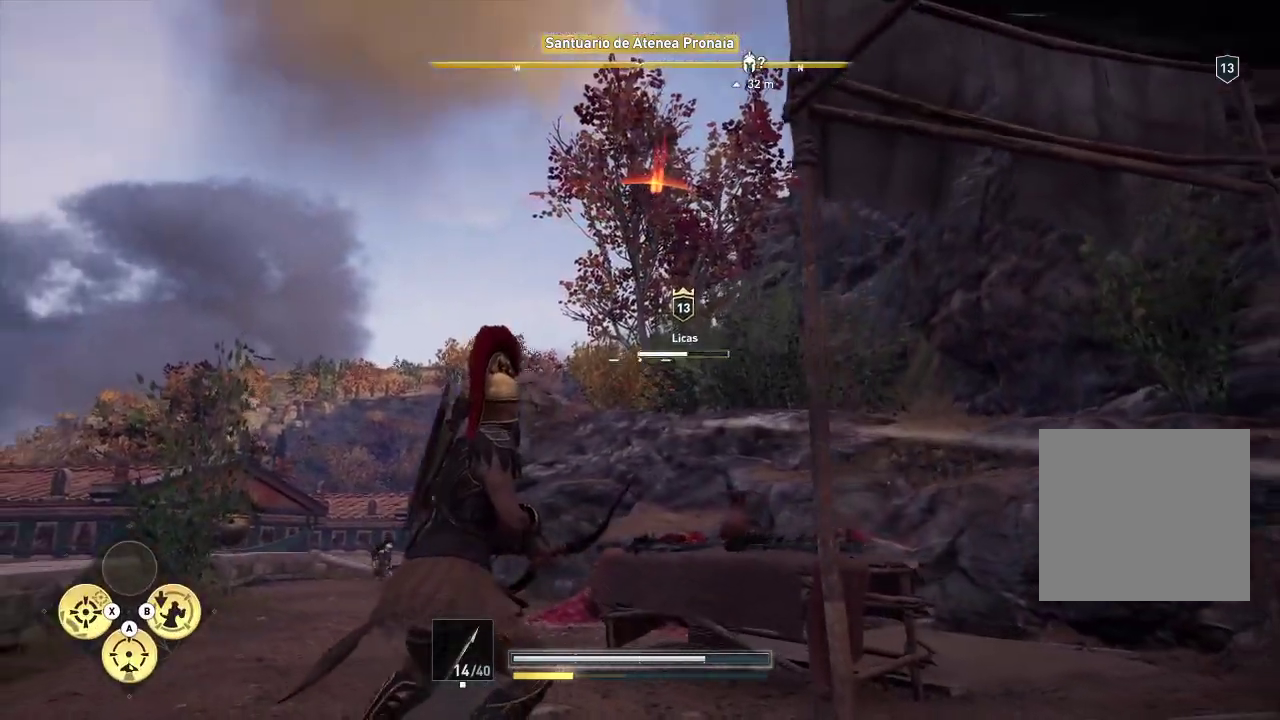
{"buttons": [], "left_stick": "down-right", "right_stick": "center", "events": []}
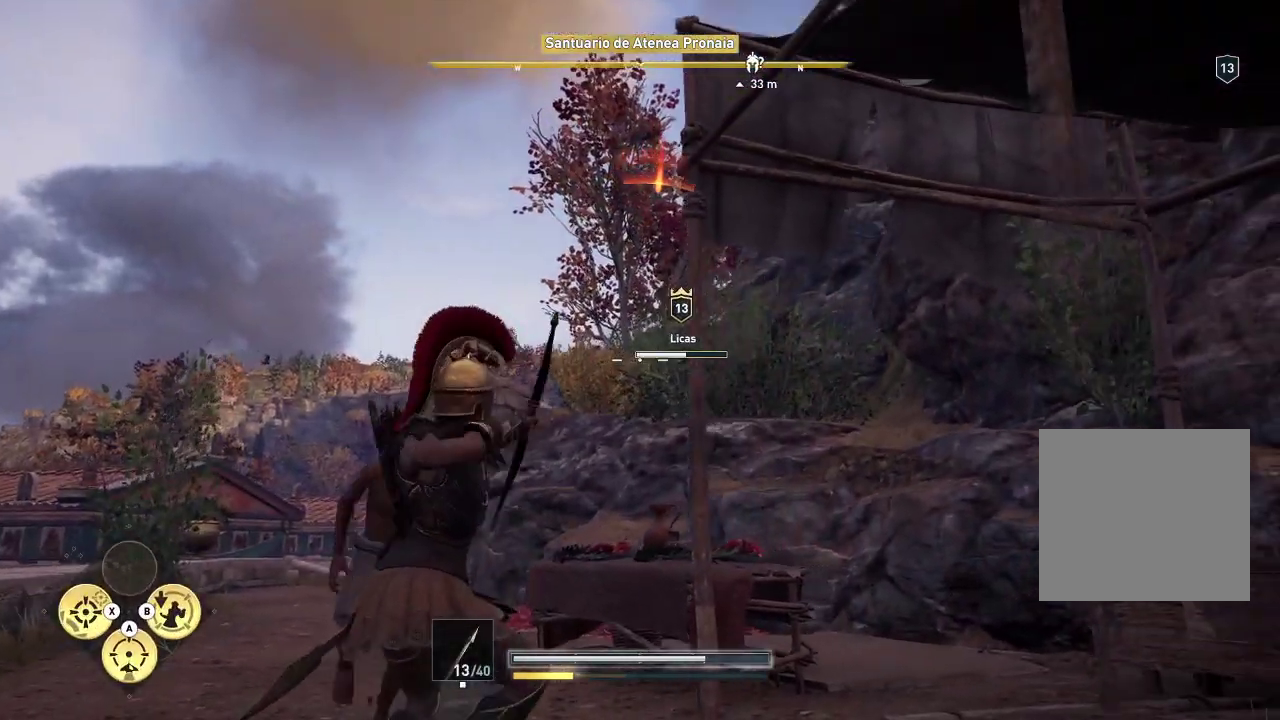
{"buttons": [], "left_stick": "down-right", "right_stick": "center", "events": []}
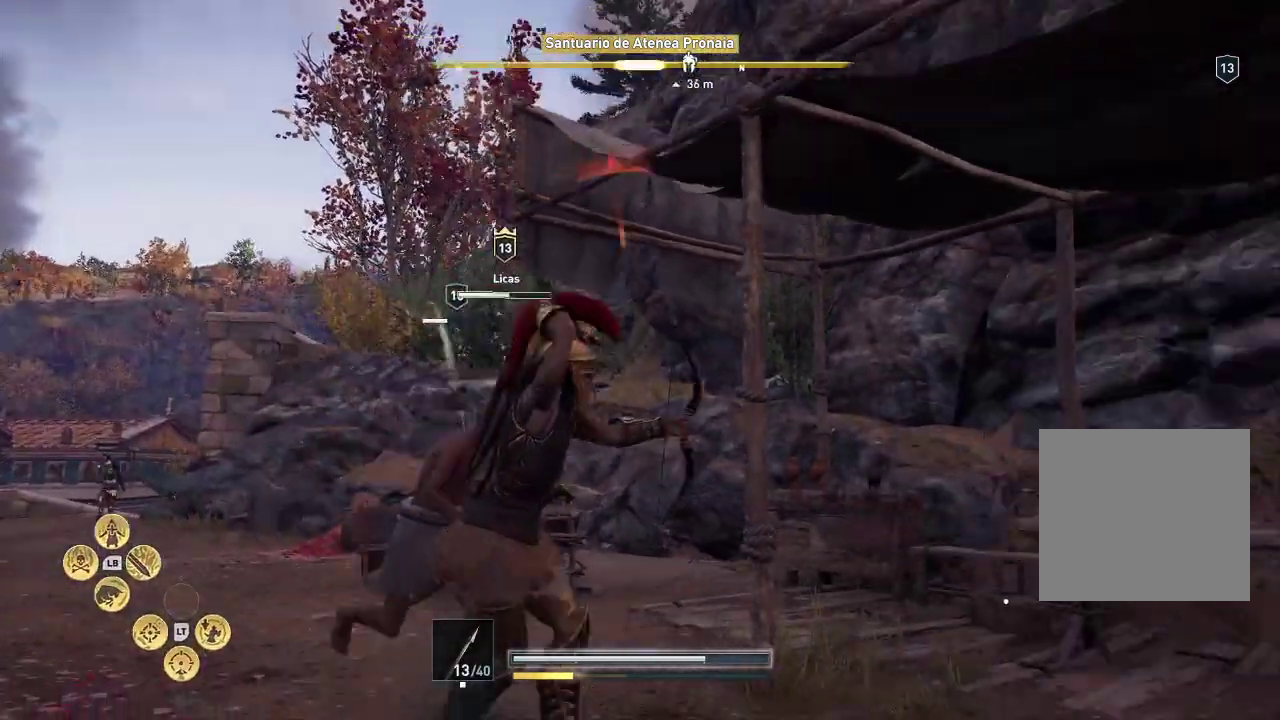
{"buttons": [], "left_stick": "up-right", "right_stick": "right", "events": [[100, "left_stick", "right"], [100, "right_stick", "down-right"], [317, "right_stick", "right"], [433, "left_stick", "up-right"]]}
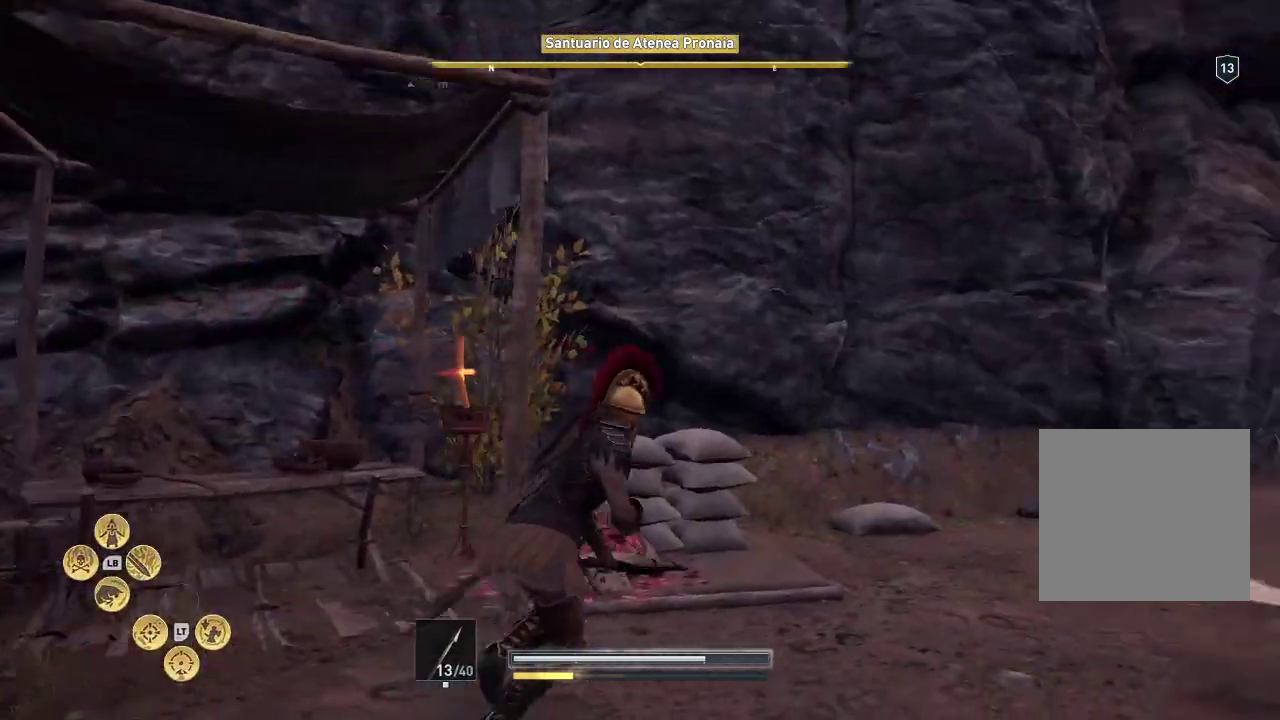
{"buttons": [], "left_stick": "up-right", "right_stick": "down", "events": [[333, "right_stick", "down"]]}
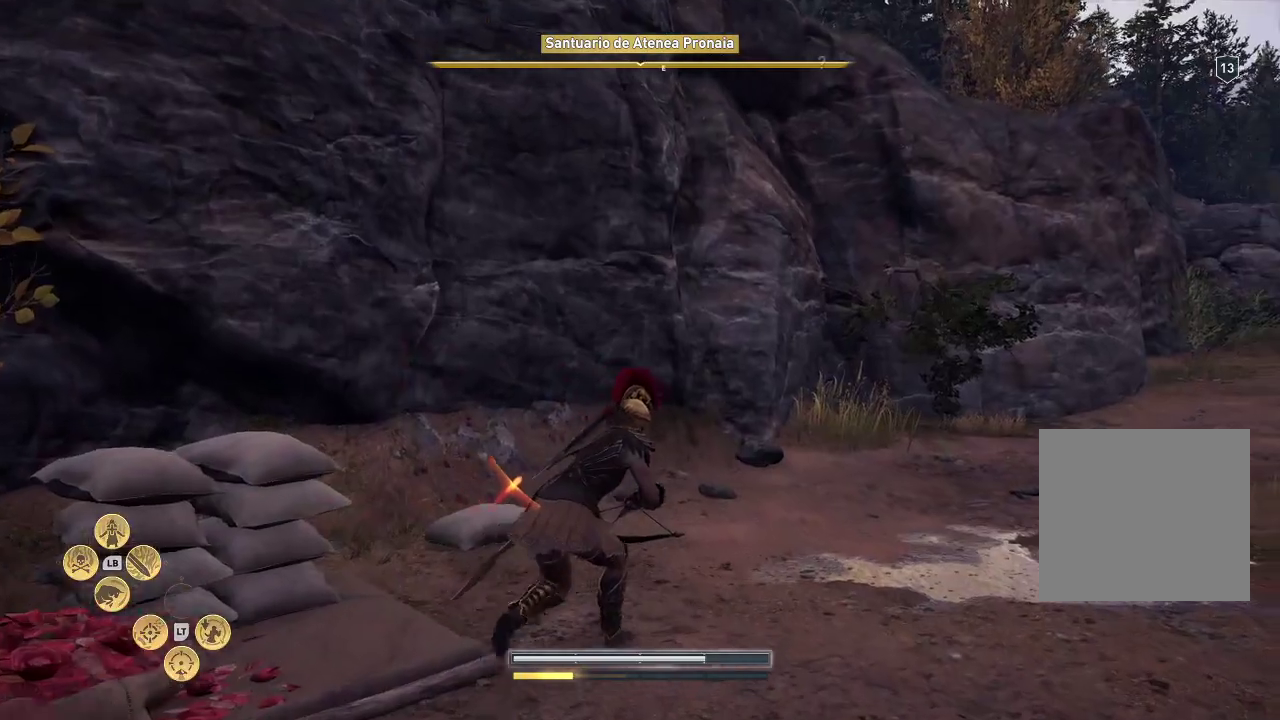
{"buttons": [], "left_stick": "up-right", "right_stick": "down", "events": []}
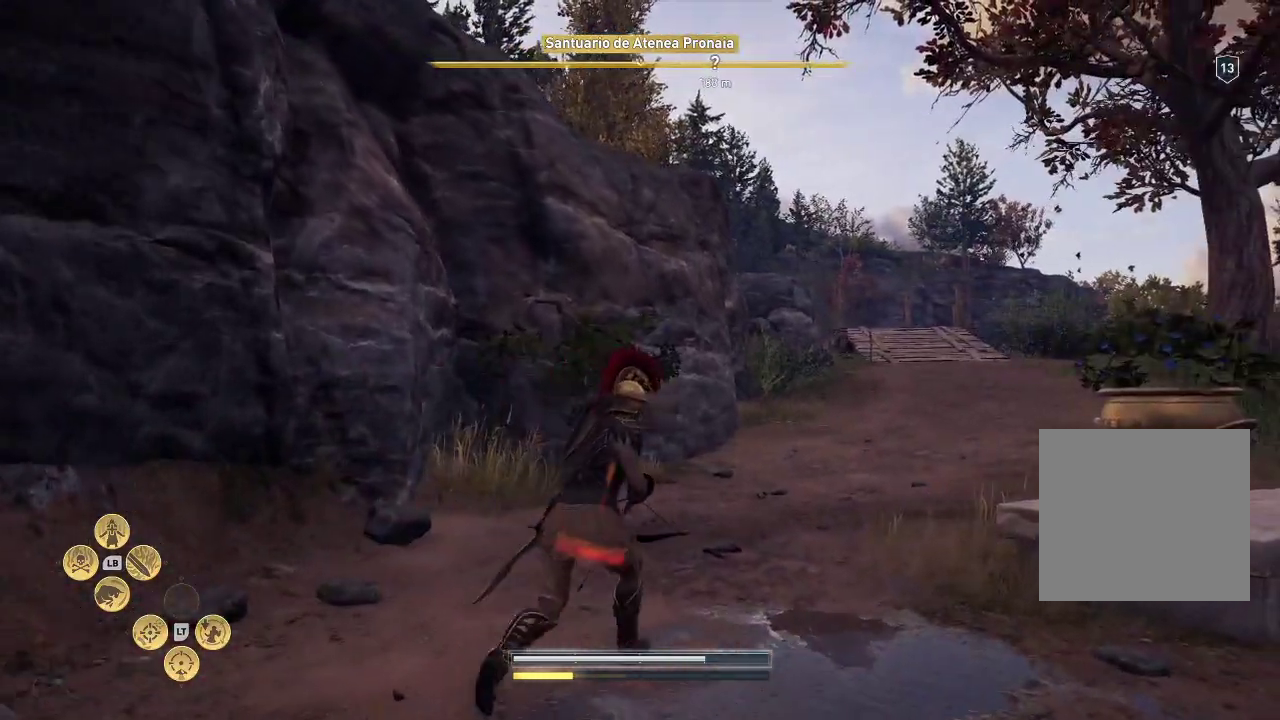
{"buttons": [], "left_stick": "up-right", "right_stick": "down", "events": []}
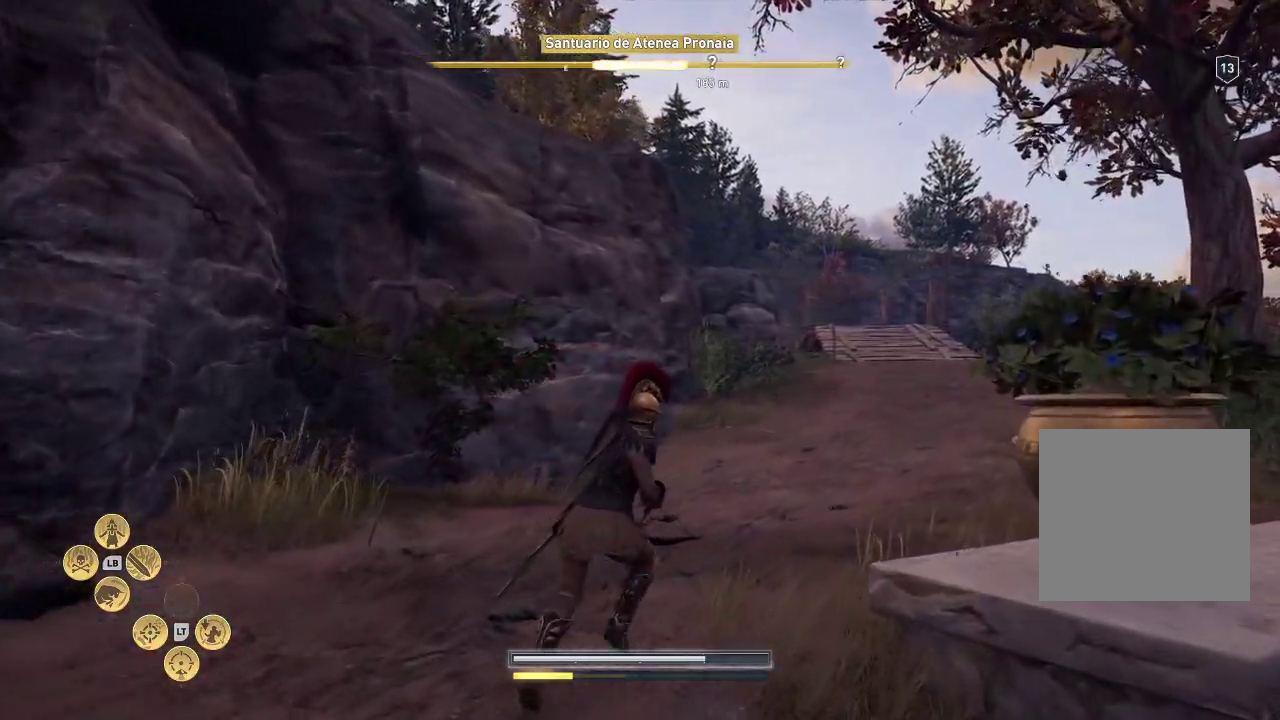
{"buttons": [], "left_stick": "up-right", "right_stick": "center", "events": [[300, "right_stick", "up-right"], [350, "right_stick", "center"]]}
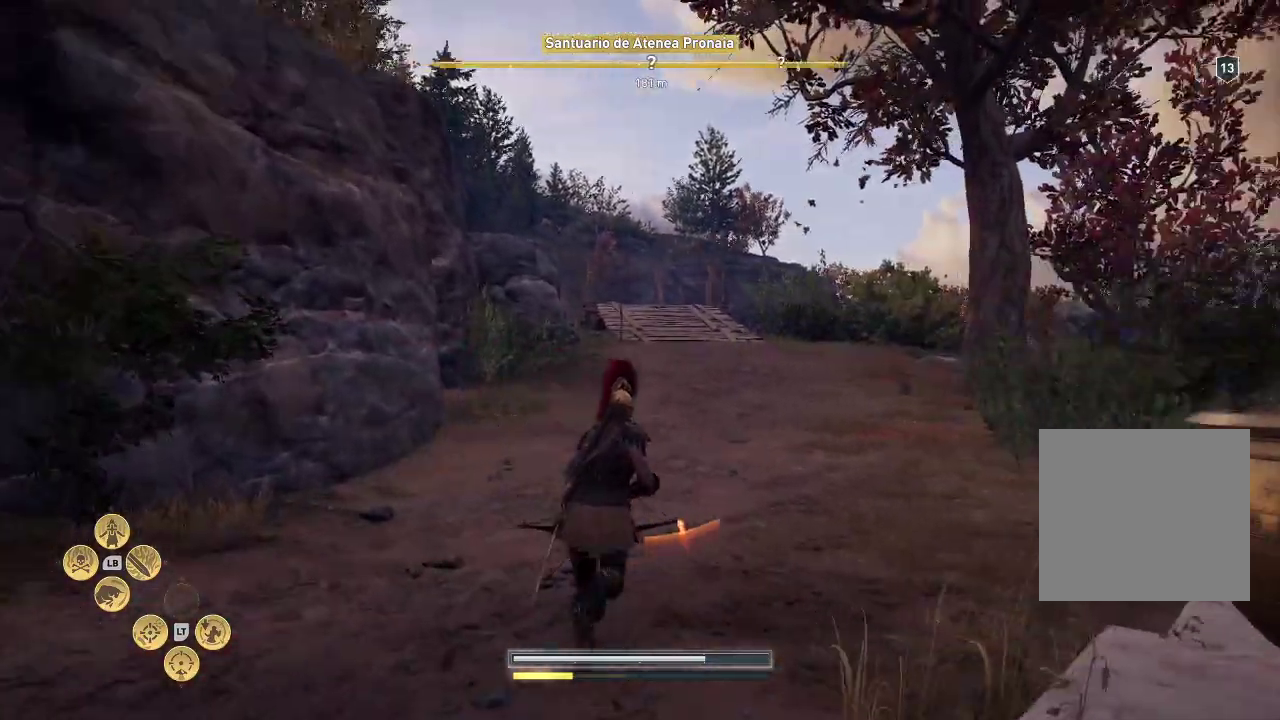
{"buttons": [], "left_stick": "up-right", "right_stick": "down-right", "events": [[500, "right_stick", "down-right"]]}
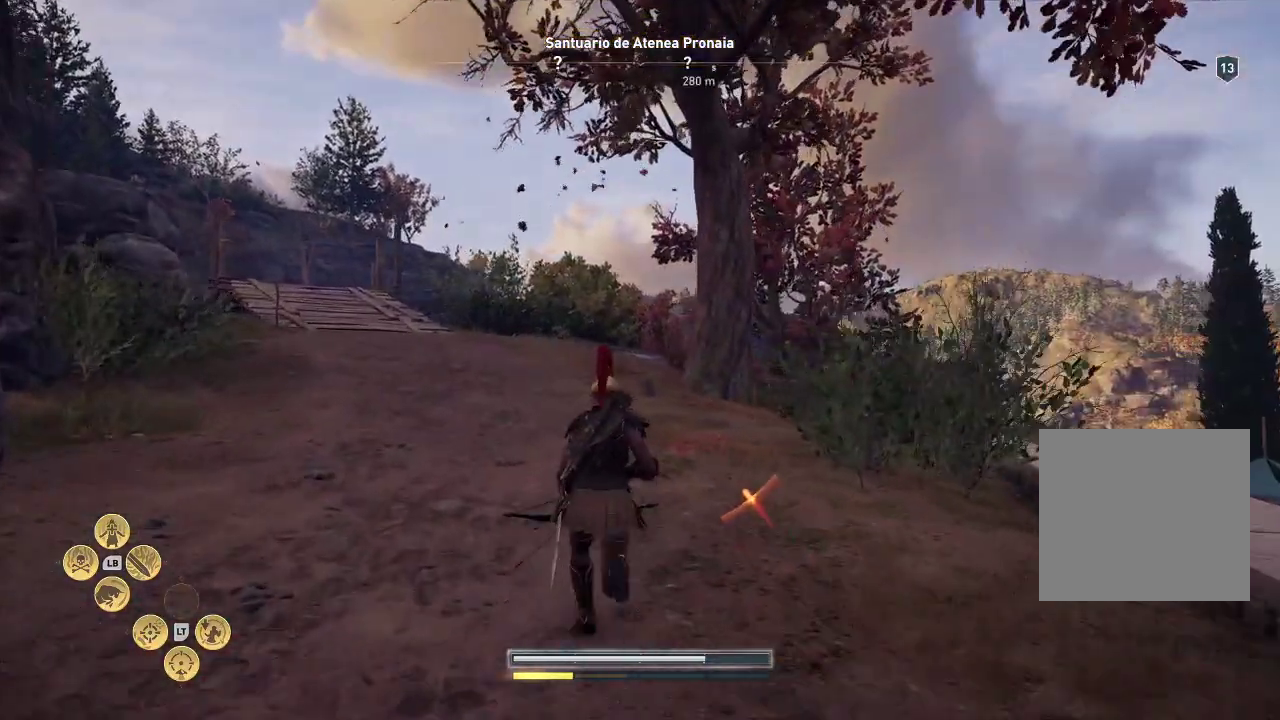
{"buttons": [], "left_stick": "up-right", "right_stick": "down-right", "events": []}
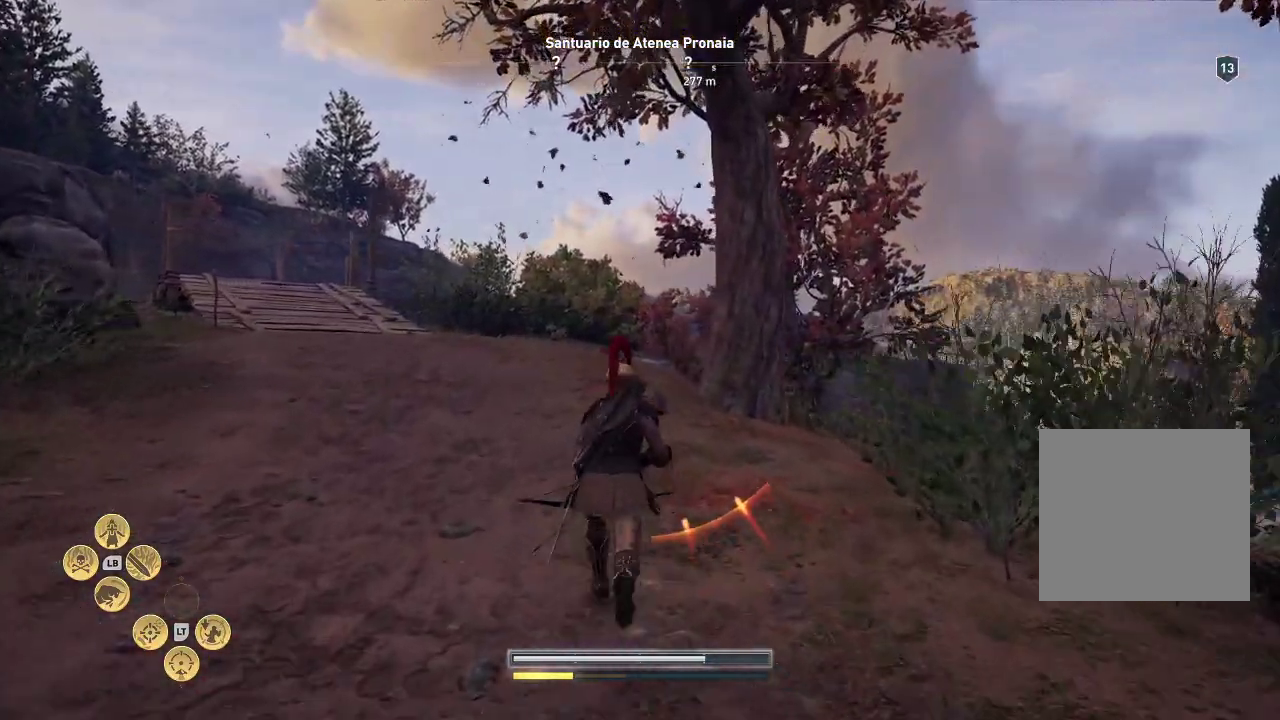
{"buttons": [], "left_stick": "up-right", "right_stick": "down-right", "events": []}
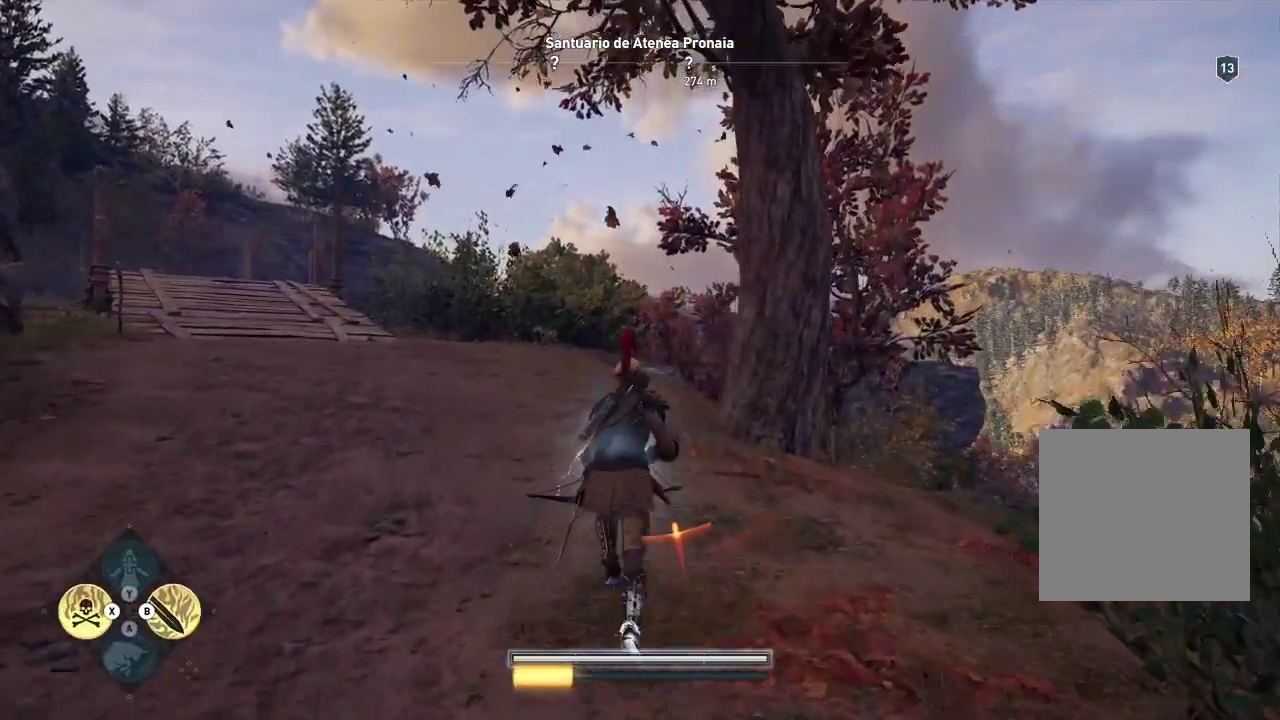
{"buttons": [], "left_stick": "up", "right_stick": "right", "events": [[350, "left_stick", "up"], [350, "right_stick", "right"]]}
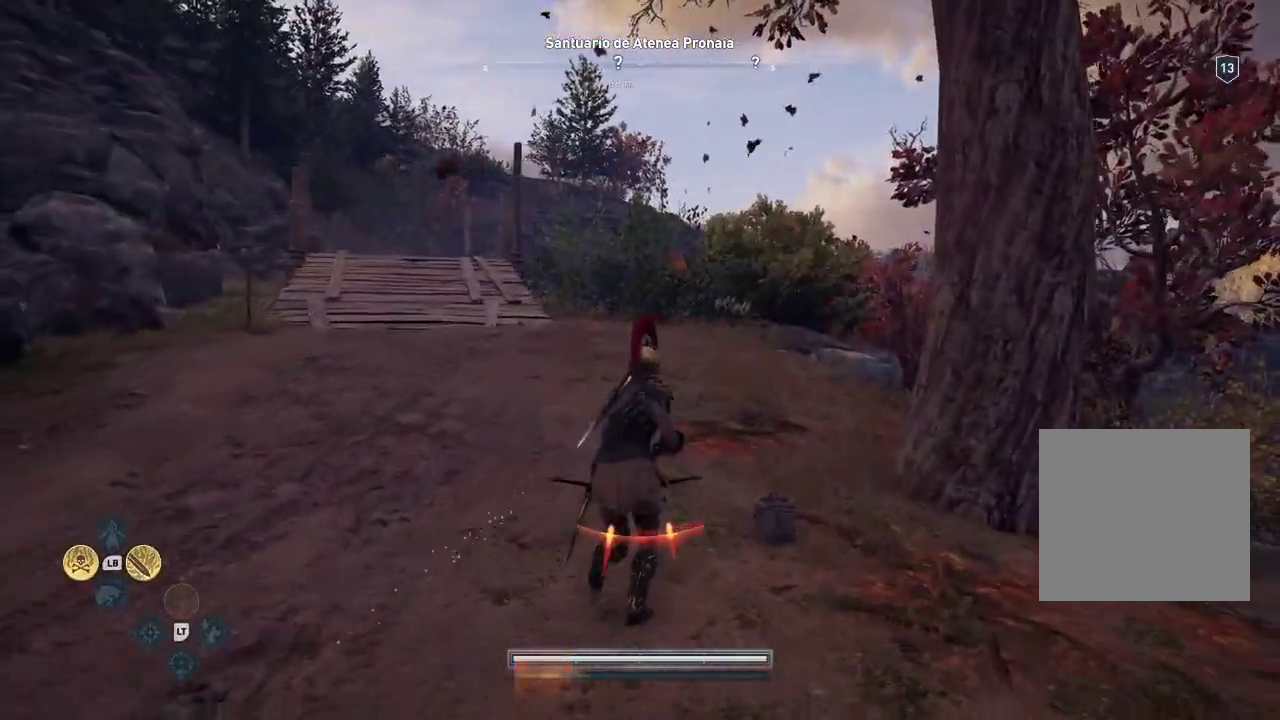
{"buttons": [], "left_stick": "up", "right_stick": "center", "events": [[17, "right_stick", "center"]]}
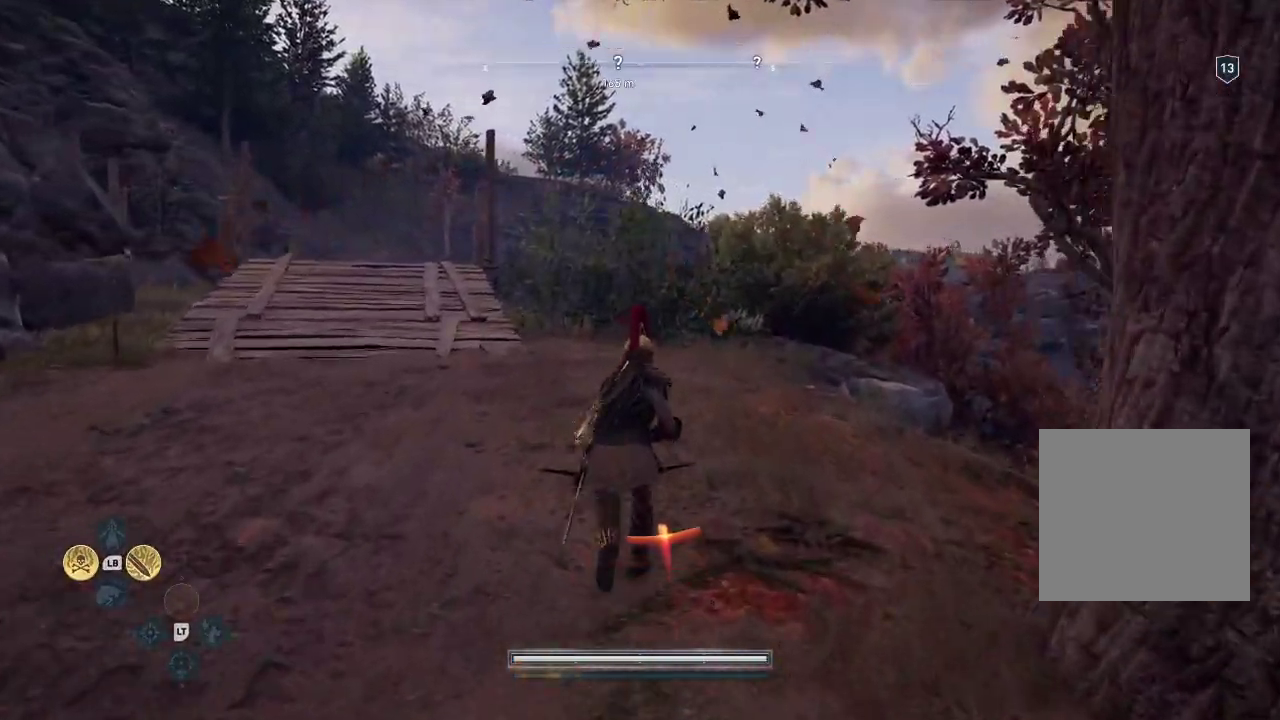
{"buttons": [], "left_stick": "up", "right_stick": "center", "events": []}
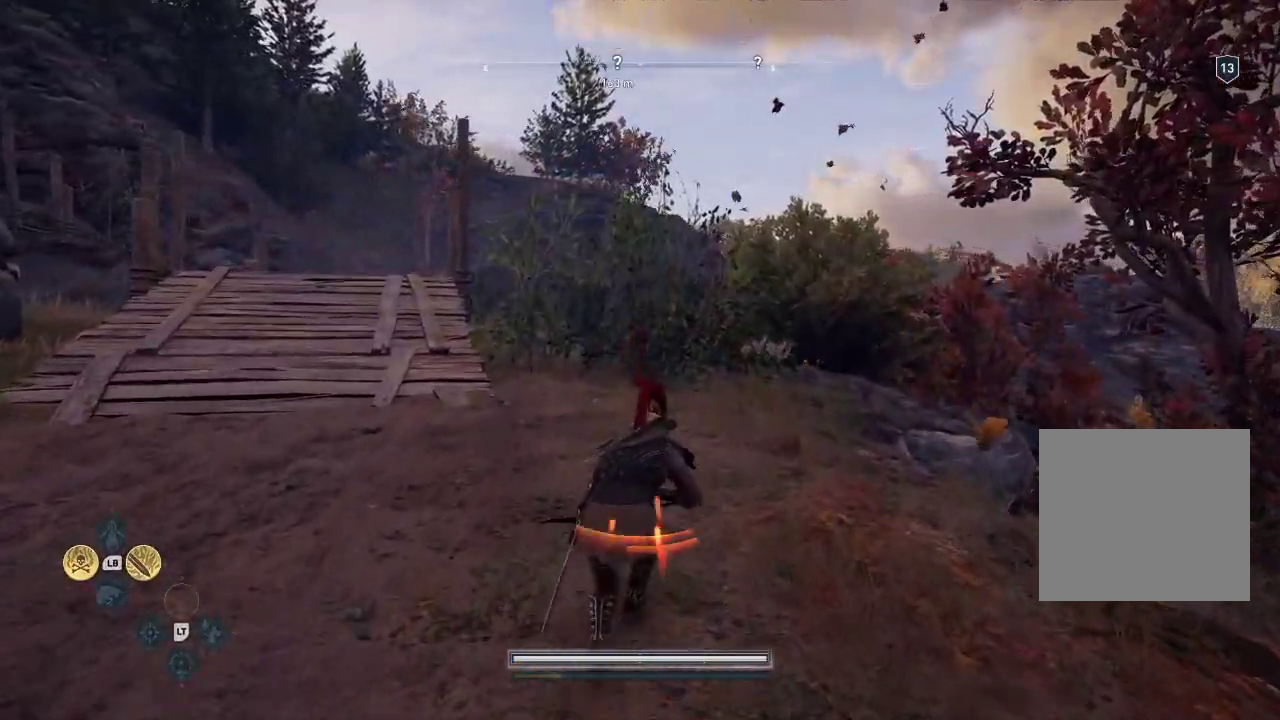
{"buttons": [], "left_stick": "up", "right_stick": "center", "events": []}
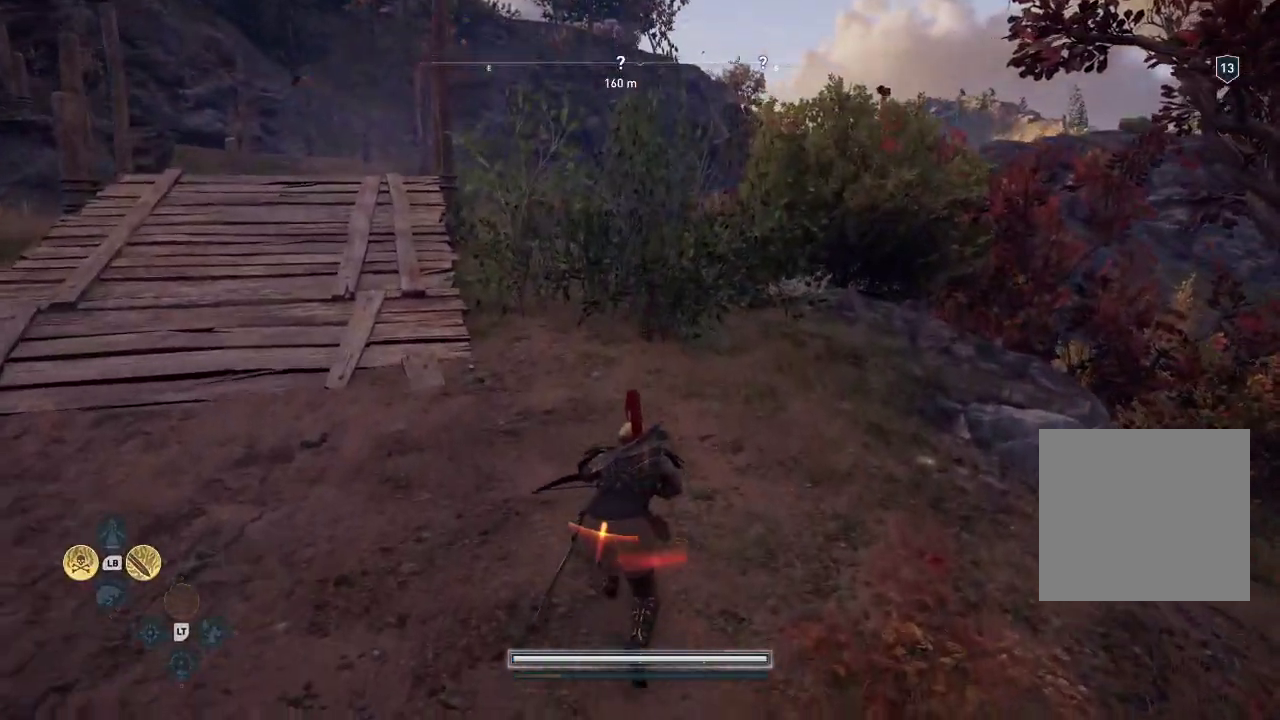
{"buttons": [], "left_stick": "up", "right_stick": "center", "events": []}
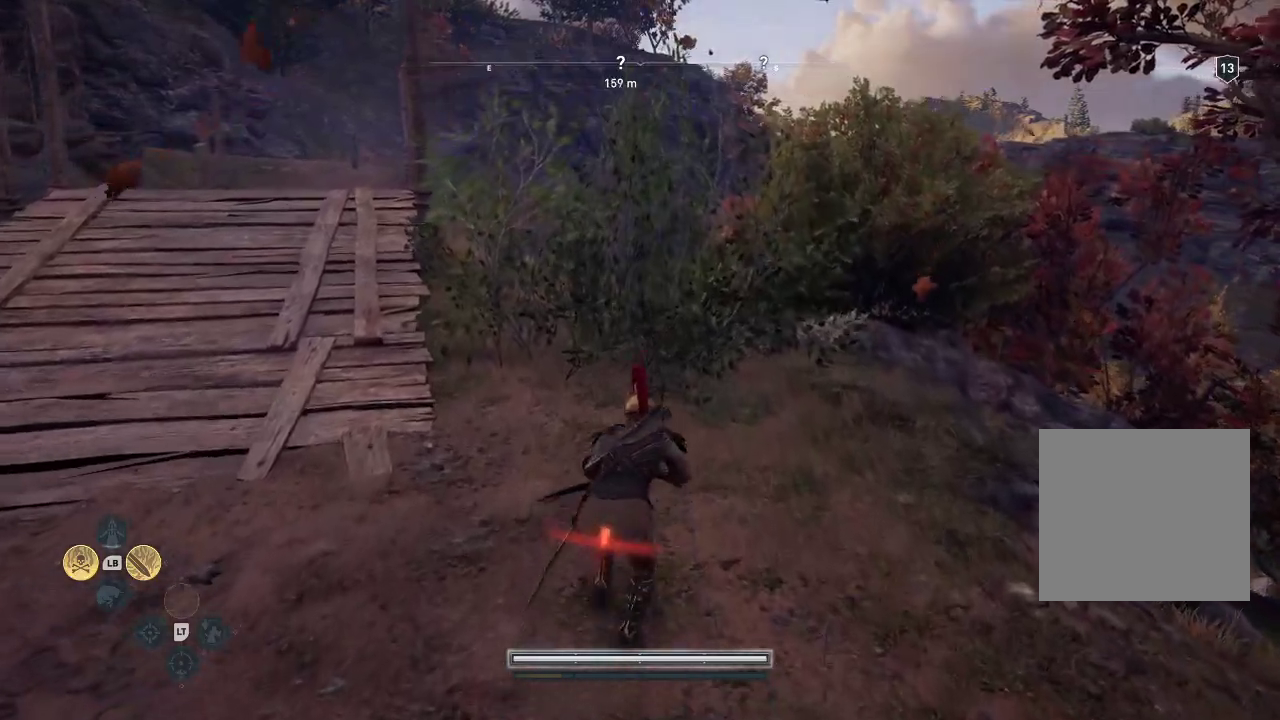
{"buttons": [], "left_stick": "up", "right_stick": "center", "events": [[67, "A", "down"], [83, "A", "up"]]}
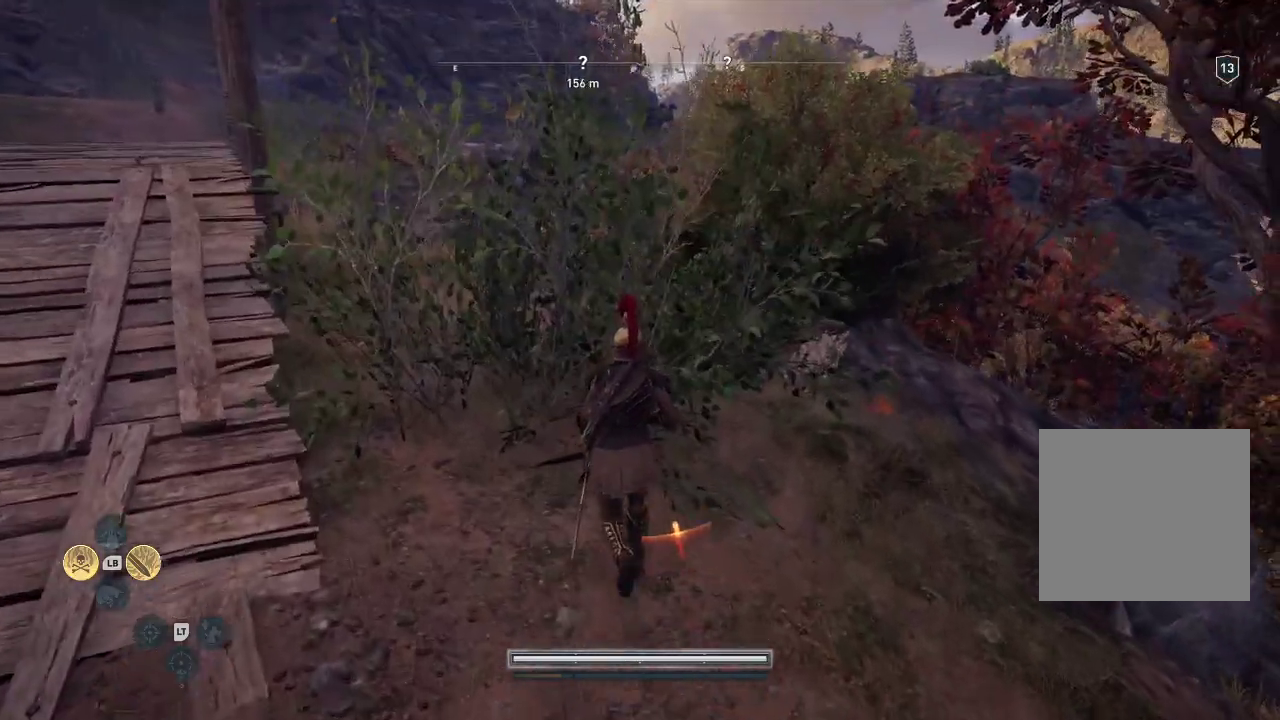
{"buttons": [], "left_stick": "up", "right_stick": "down-right", "events": [[483, "right_stick", "down-right"]]}
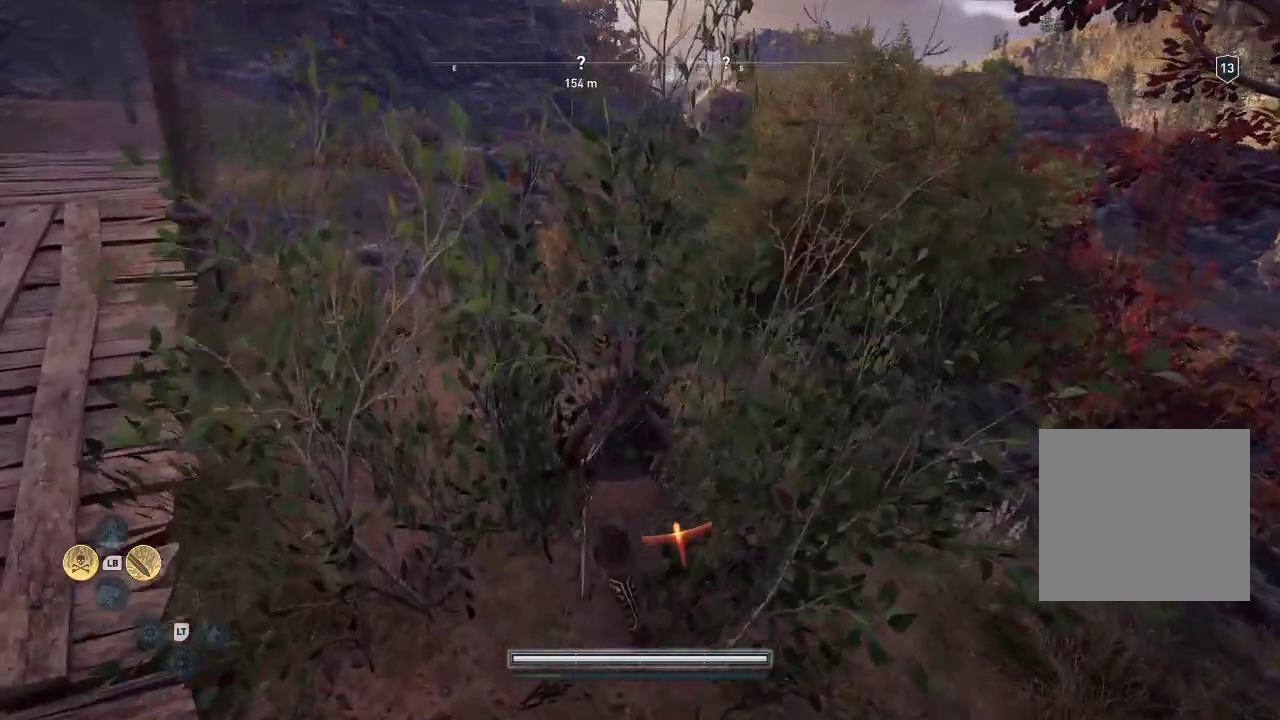
{"buttons": [], "left_stick": "up", "right_stick": "down-right", "events": [[317, "right_stick", "center"], [417, "B", "down"], [467, "B", "up"], [467, "right_stick", "down-right"]]}
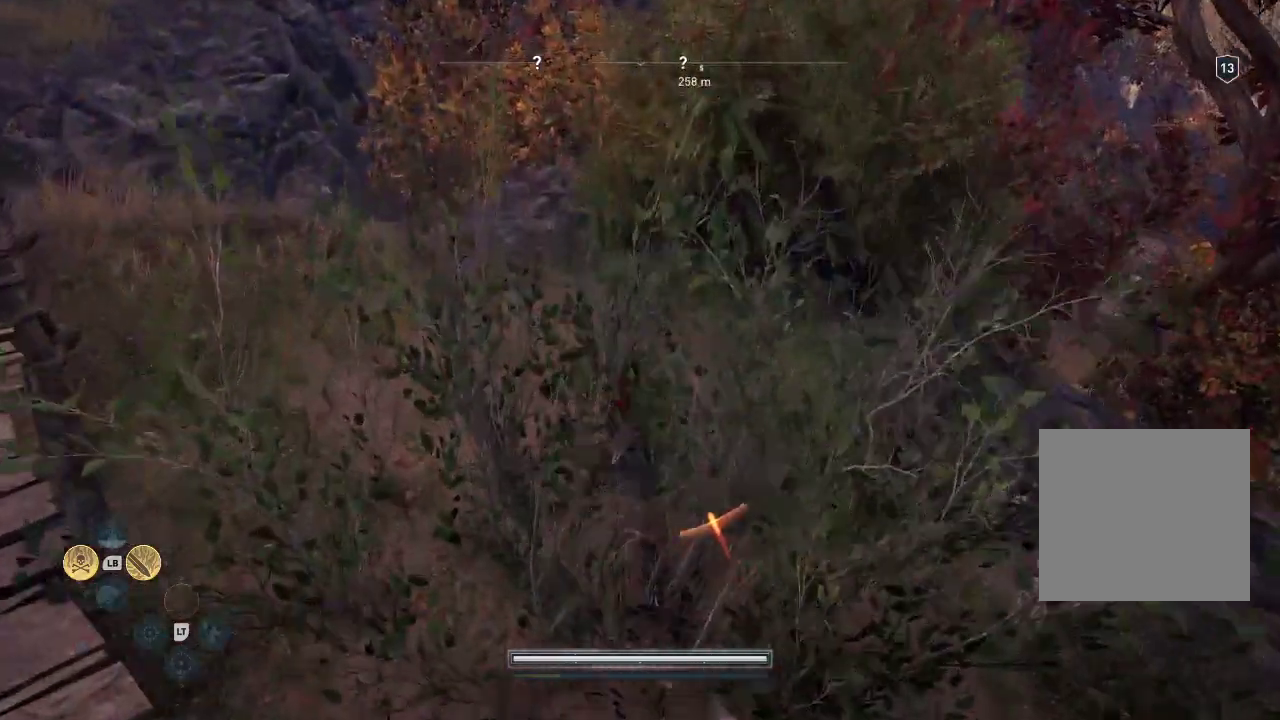
{"buttons": [], "left_stick": "up", "right_stick": "center", "events": [[17, "right_stick", "center"]]}
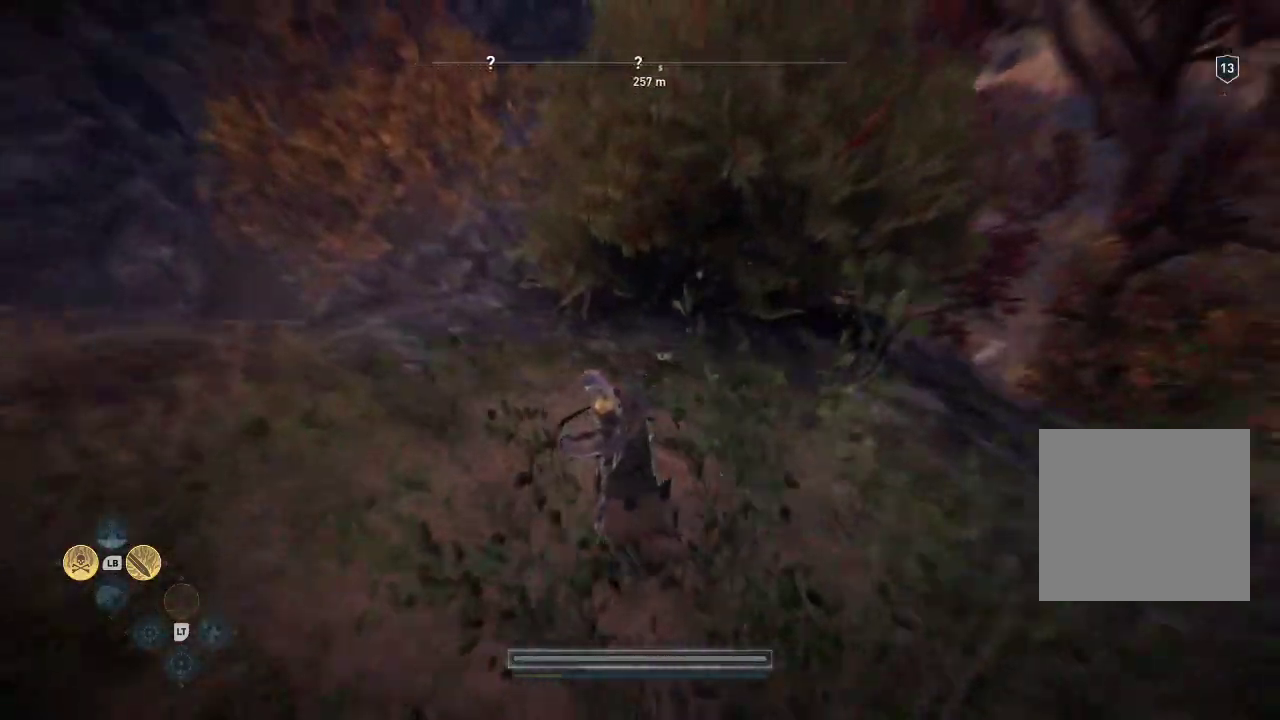
{"buttons": [], "left_stick": "up-left", "right_stick": "left", "events": [[67, "right_stick", "right"], [200, "left_stick", "up-left"], [200, "right_stick", "center"], [283, "right_stick", "left"]]}
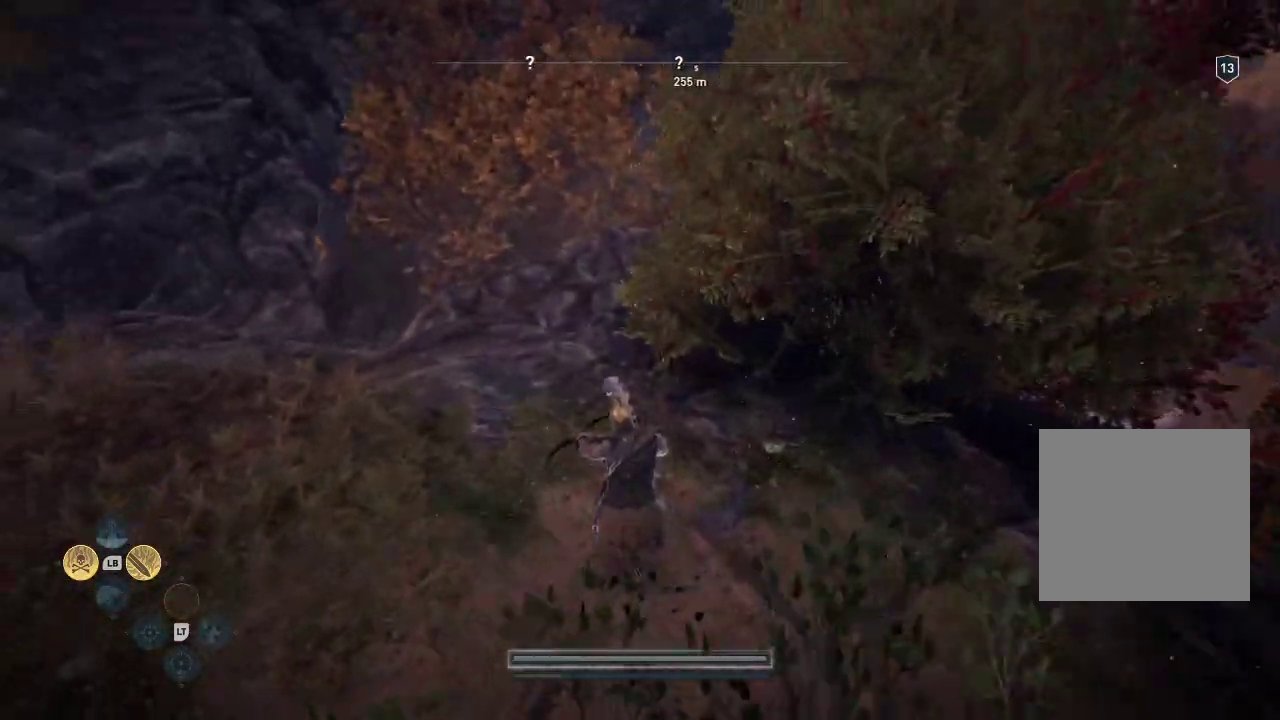
{"buttons": [], "left_stick": "up-left", "right_stick": "center", "events": [[233, "right_stick", "center"], [267, "B", "down"], [300, "B", "up"]]}
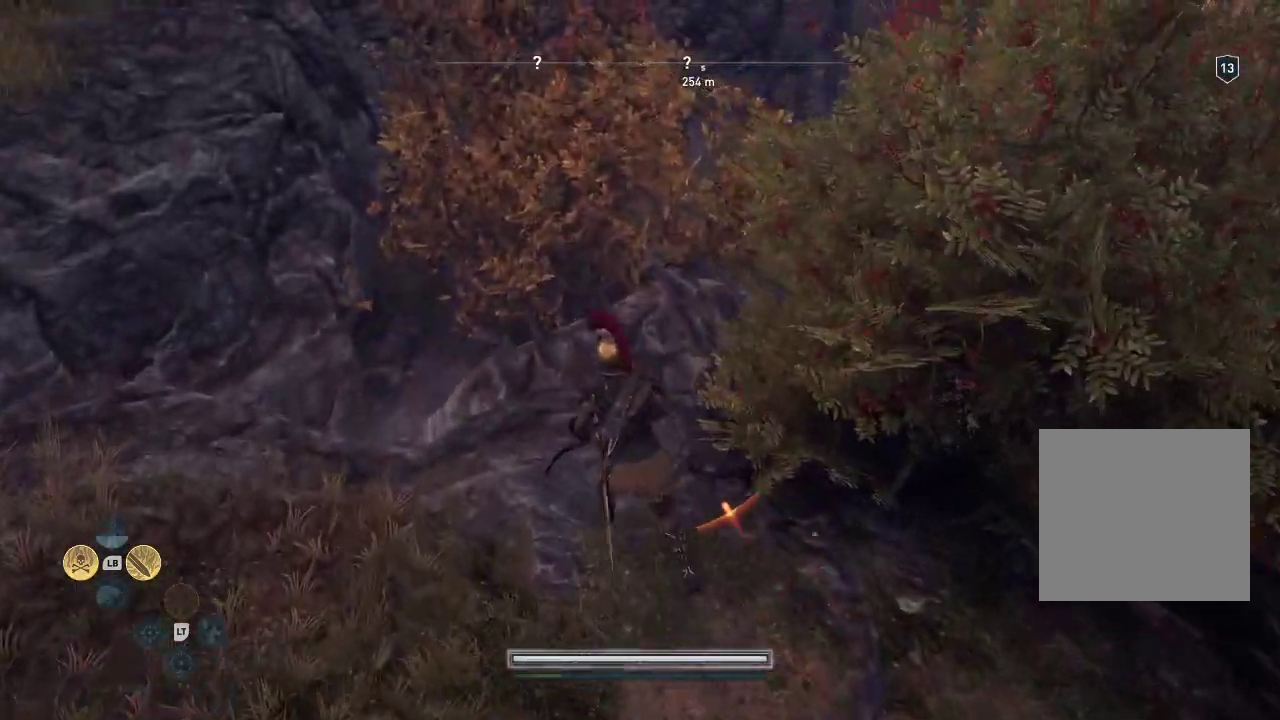
{"buttons": [], "left_stick": "left", "right_stick": "down-left", "events": [[67, "right_stick", "down-left"], [217, "left_stick", "left"], [217, "right_stick", "down"], [483, "right_stick", "down-left"]]}
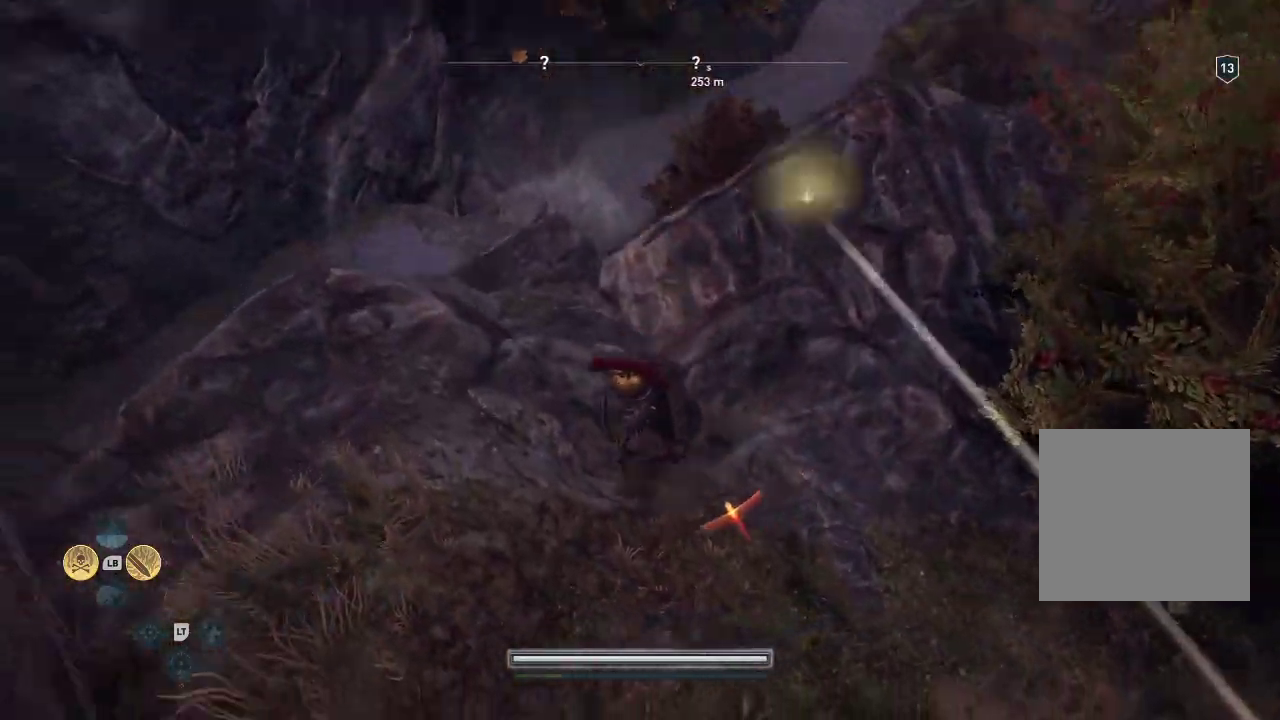
{"buttons": [], "left_stick": "up", "right_stick": "up", "events": [[100, "right_stick", "left"], [400, "left_stick", "up-left"], [400, "right_stick", "up"], [500, "left_stick", "up"]]}
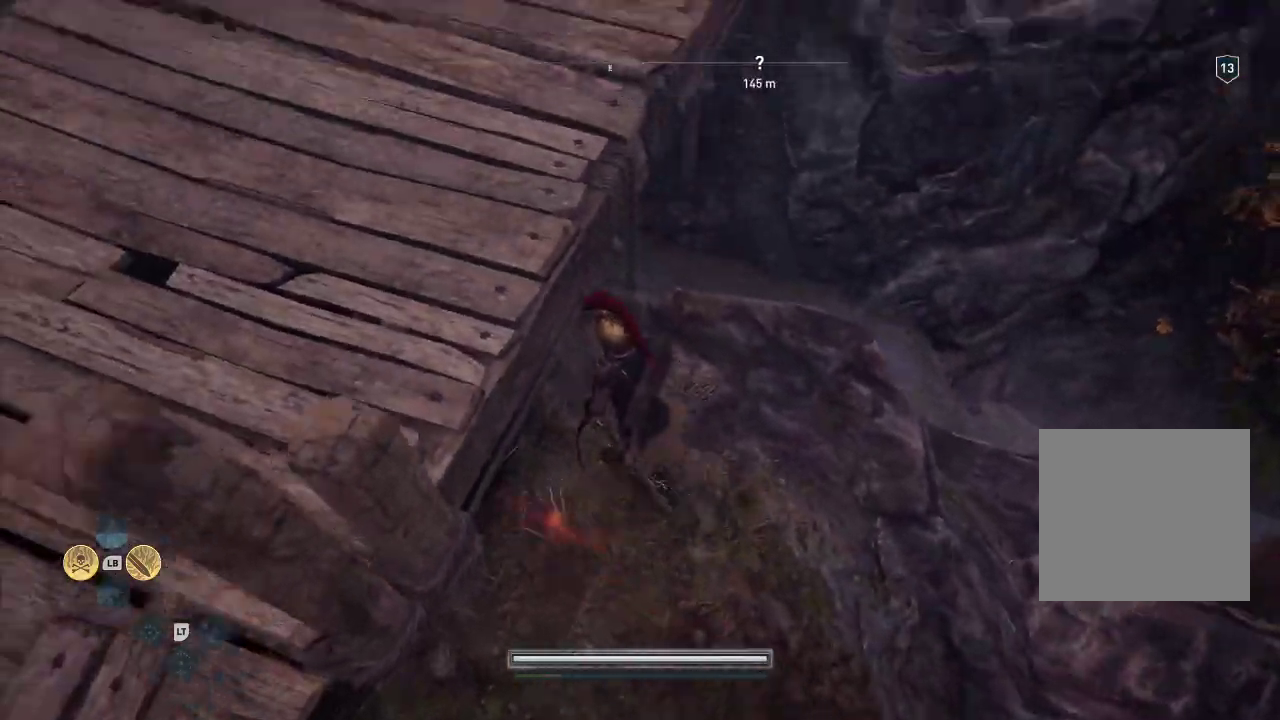
{"buttons": ["A"], "left_stick": "up-left", "right_stick": "center", "events": [[83, "right_stick", "right"], [150, "right_stick", "center"], [217, "left_stick", "up-left"], [333, "A", "down"], [433, "A", "up"], [500, "A", "down"]]}
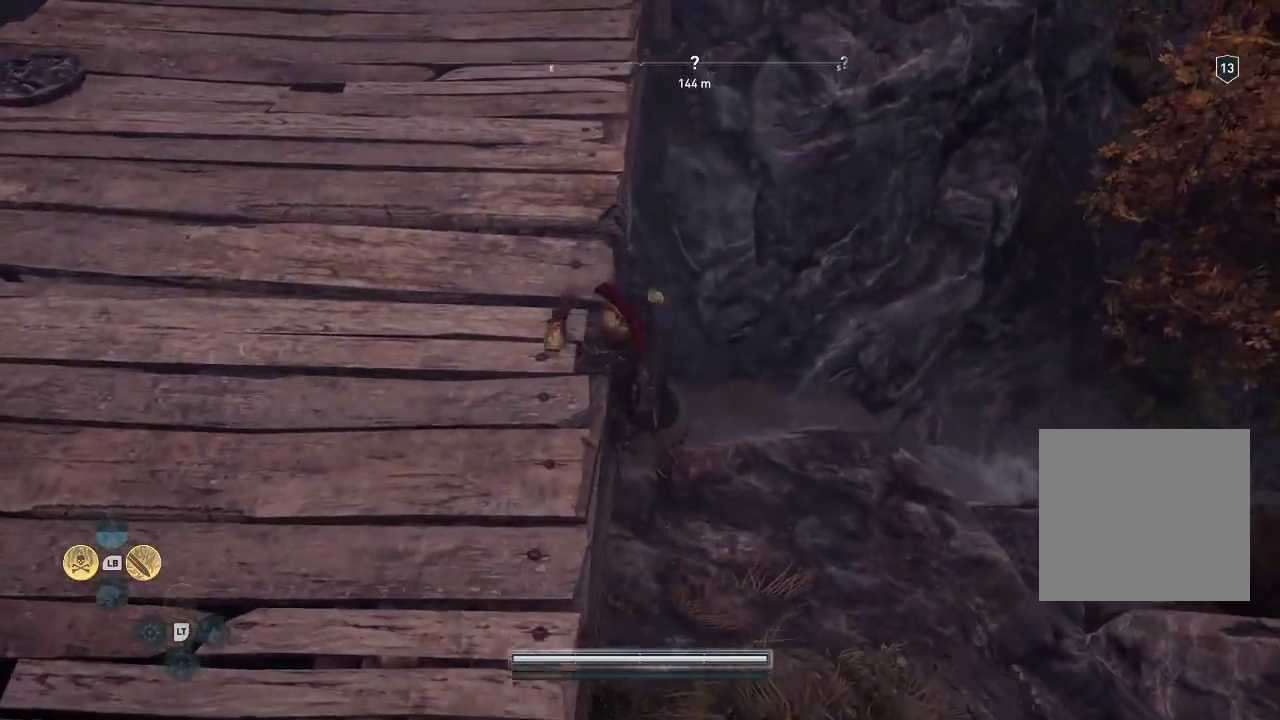
{"buttons": [], "left_stick": "up-left", "right_stick": "up", "events": [[83, "left_stick", "down-left"], [233, "A", "up"], [300, "left_stick", "up-left"], [467, "right_stick", "up"]]}
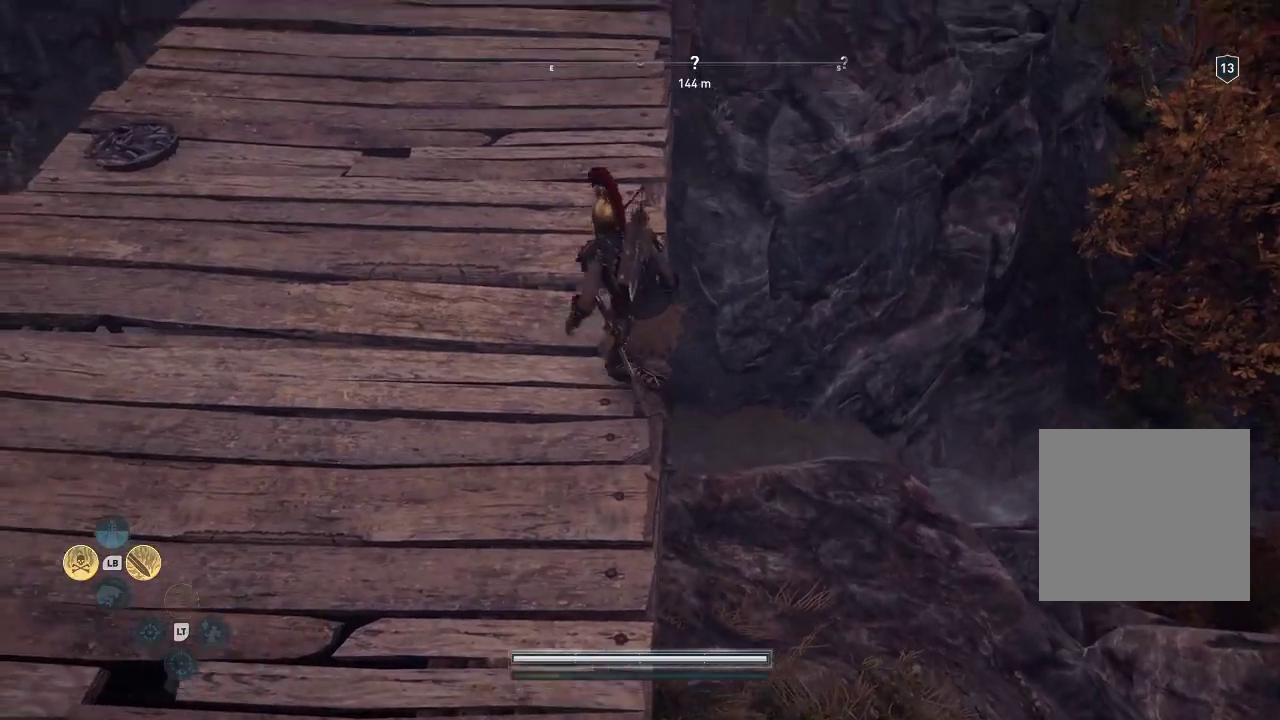
{"buttons": [], "left_stick": "up", "right_stick": "up", "events": [[200, "left_stick", "up"]]}